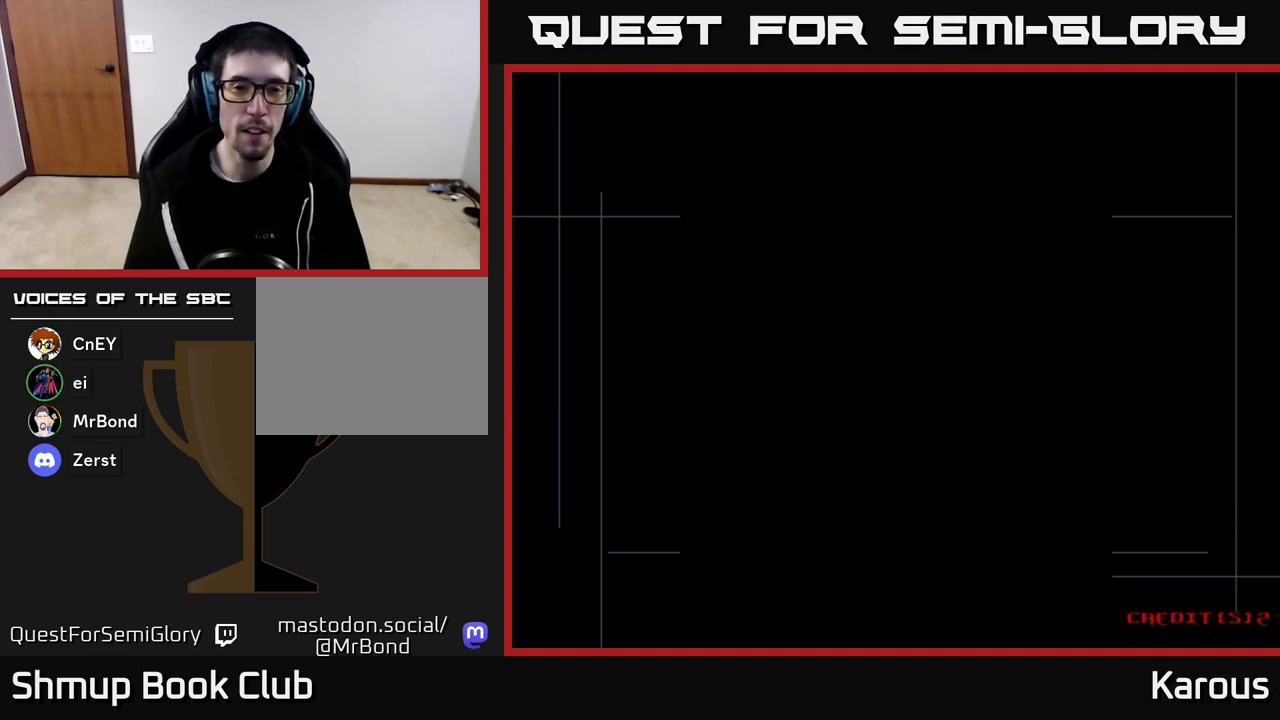
Gameplay with a controller (Xbox layout); each line is a JSON object with the inputs held at the frame after it. "events" lists button and stick changes between this image and that frame as [ms after this image, input, new state], when the widget could be followed in between.
{"buttons": ["DPAD_UP"], "left_stick": "center", "right_stick": "center", "events": []}
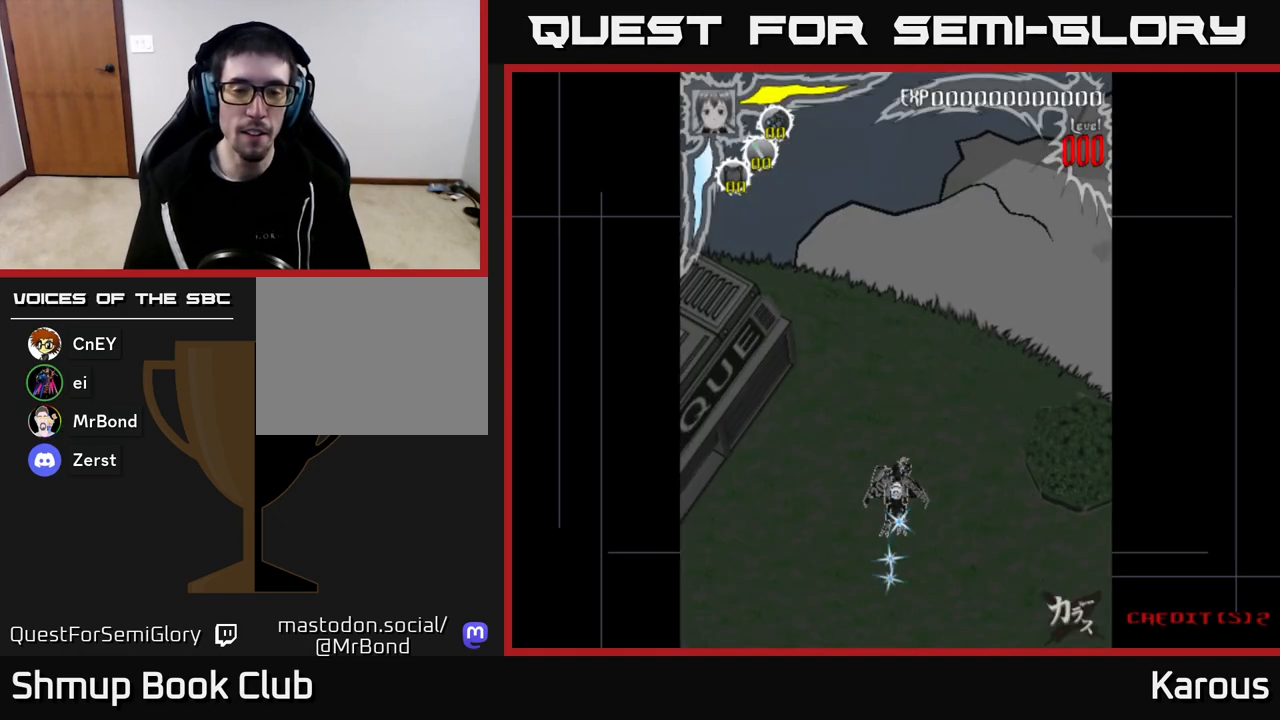
{"buttons": ["DPAD_UP"], "left_stick": "center", "right_stick": "center", "events": []}
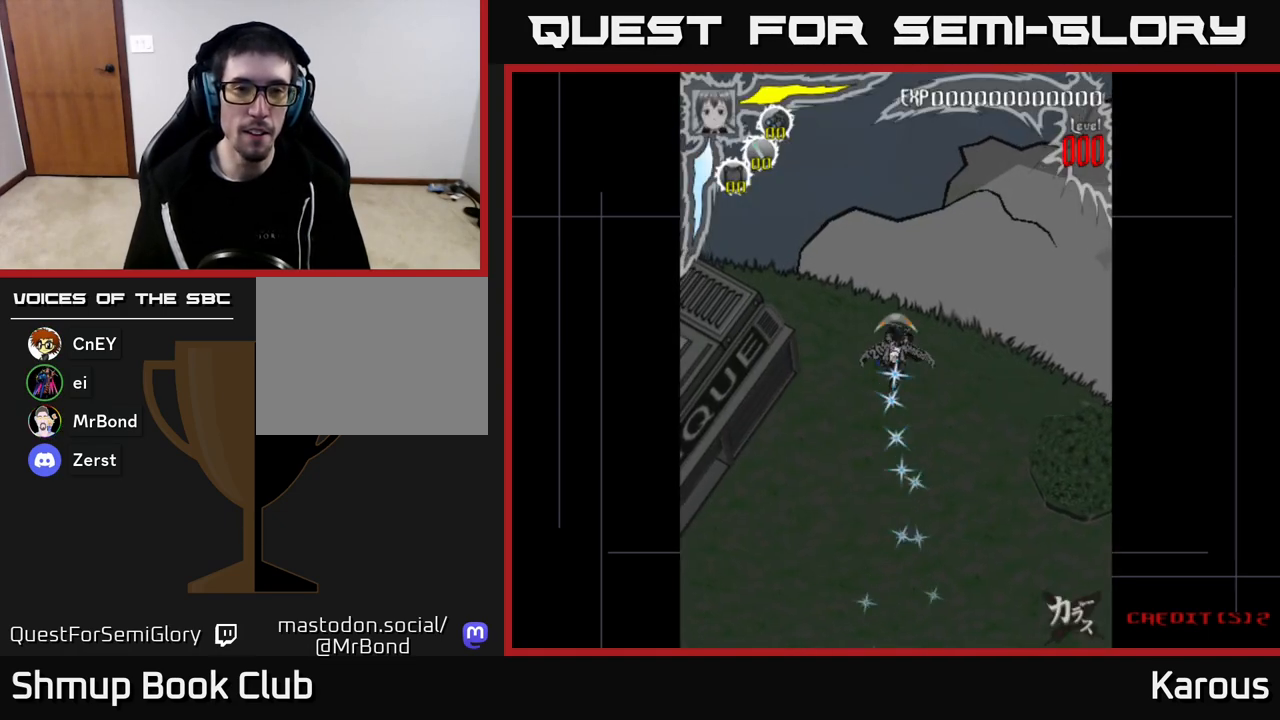
{"buttons": ["DPAD_UP"], "left_stick": "center", "right_stick": "center", "events": [[17, "DPAD_LEFT", "down"], [367, "DPAD_LEFT", "up"]]}
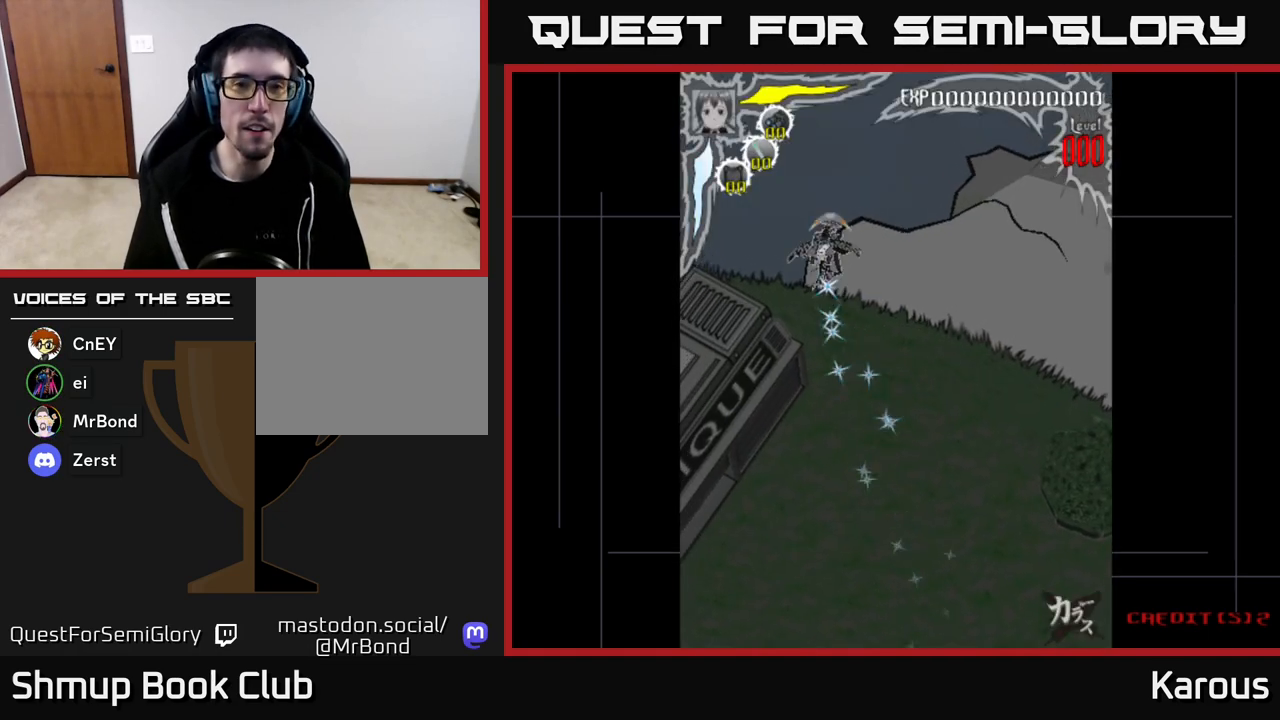
{"buttons": [], "left_stick": "center", "right_stick": "center", "events": [[350, "DPAD_UP", "up"]]}
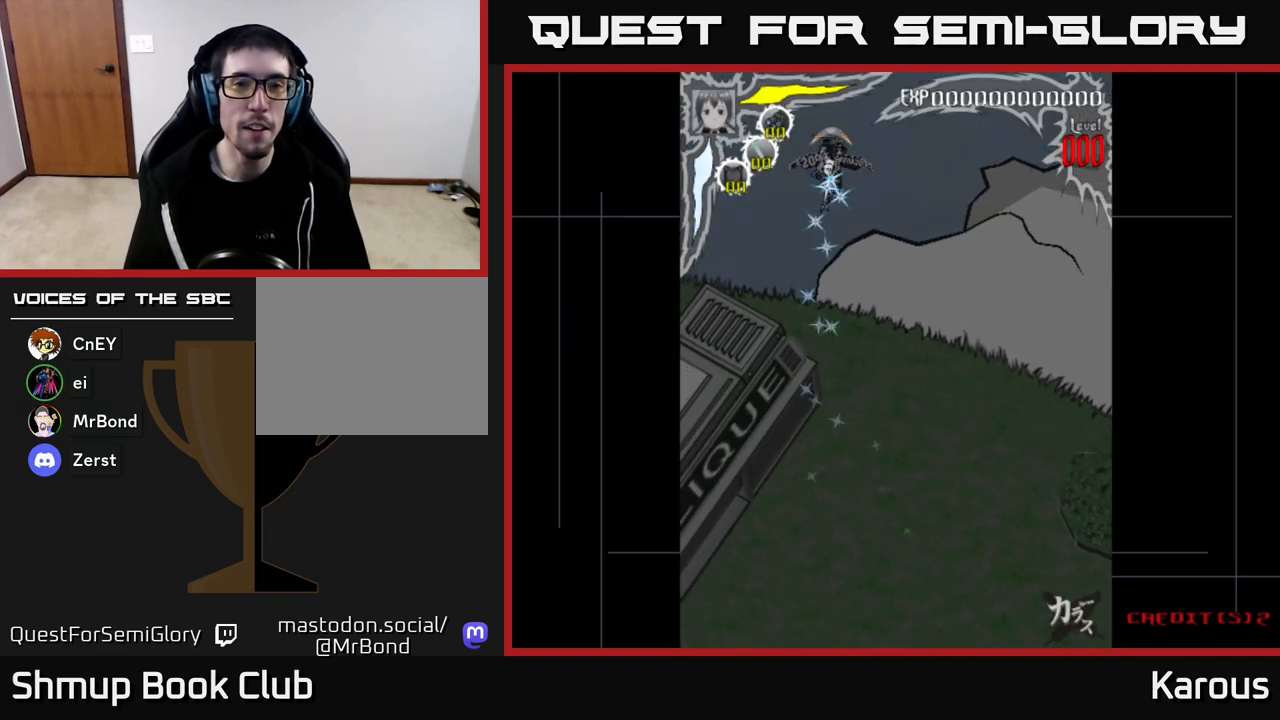
{"buttons": [], "left_stick": "center", "right_stick": "center", "events": [[100, "DPAD_LEFT", "down"], [150, "DPAD_LEFT", "up"]]}
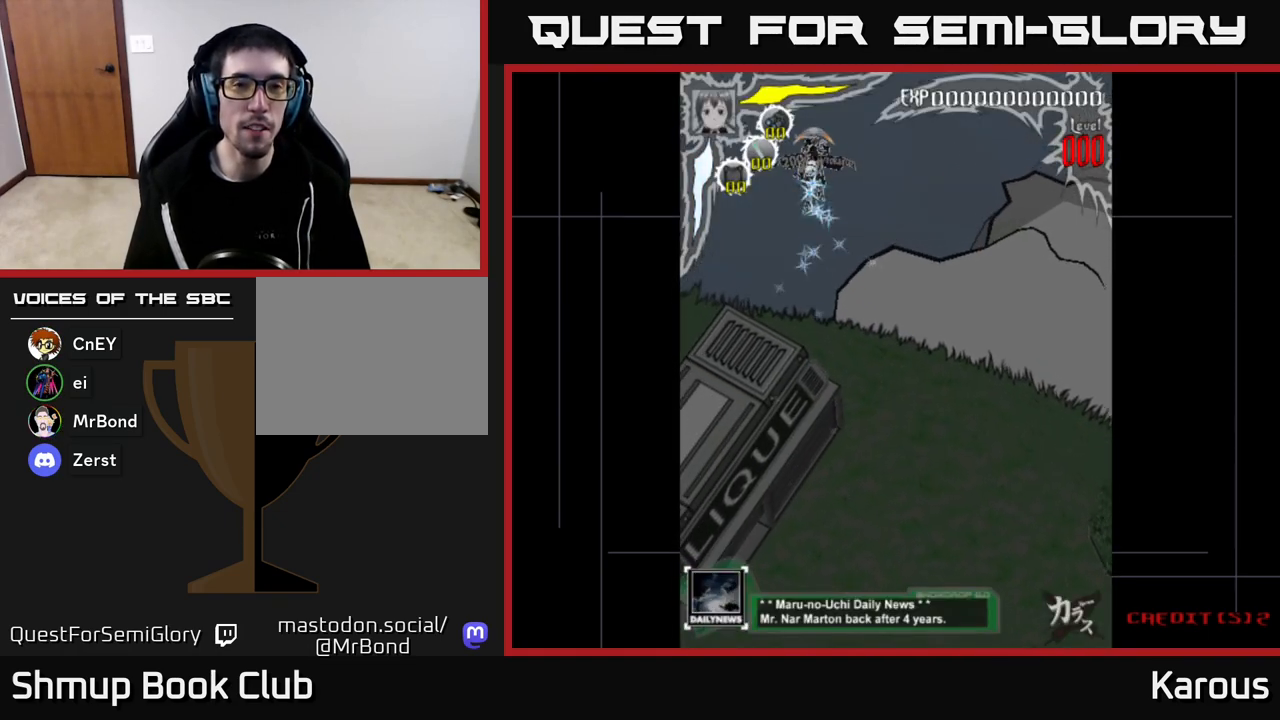
{"buttons": [], "left_stick": "center", "right_stick": "center", "events": []}
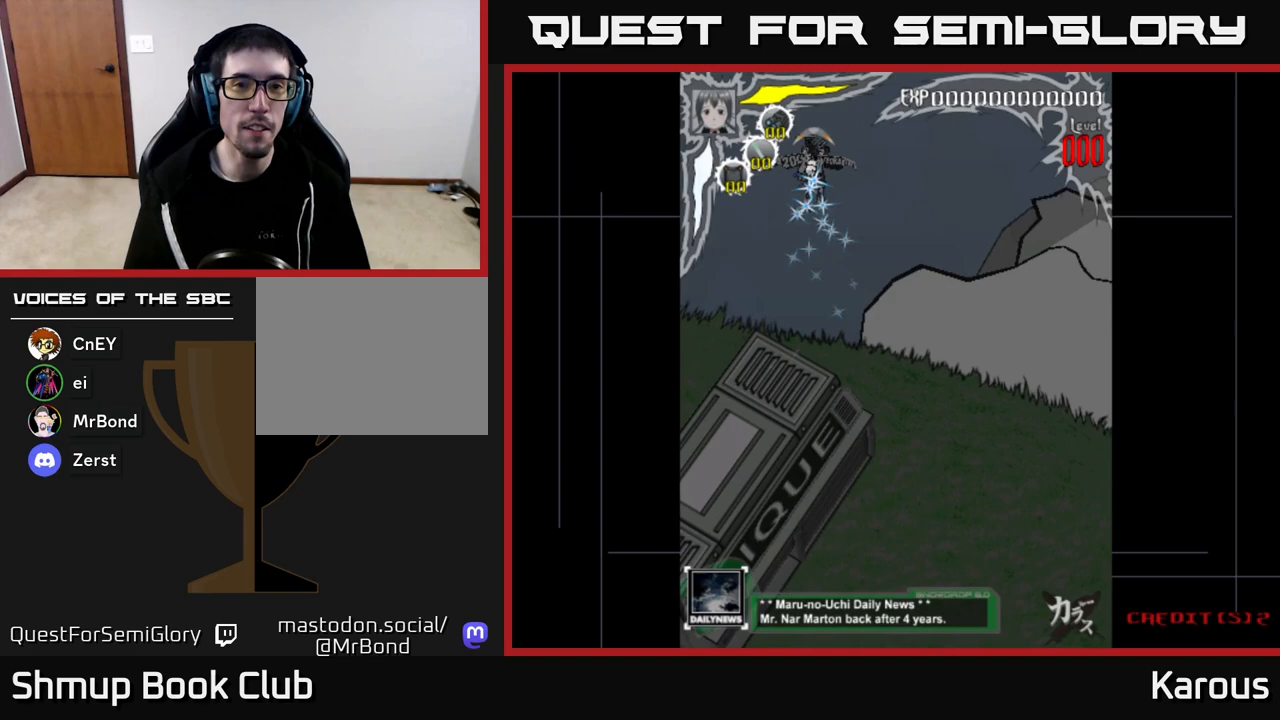
{"buttons": [], "left_stick": "center", "right_stick": "center", "events": []}
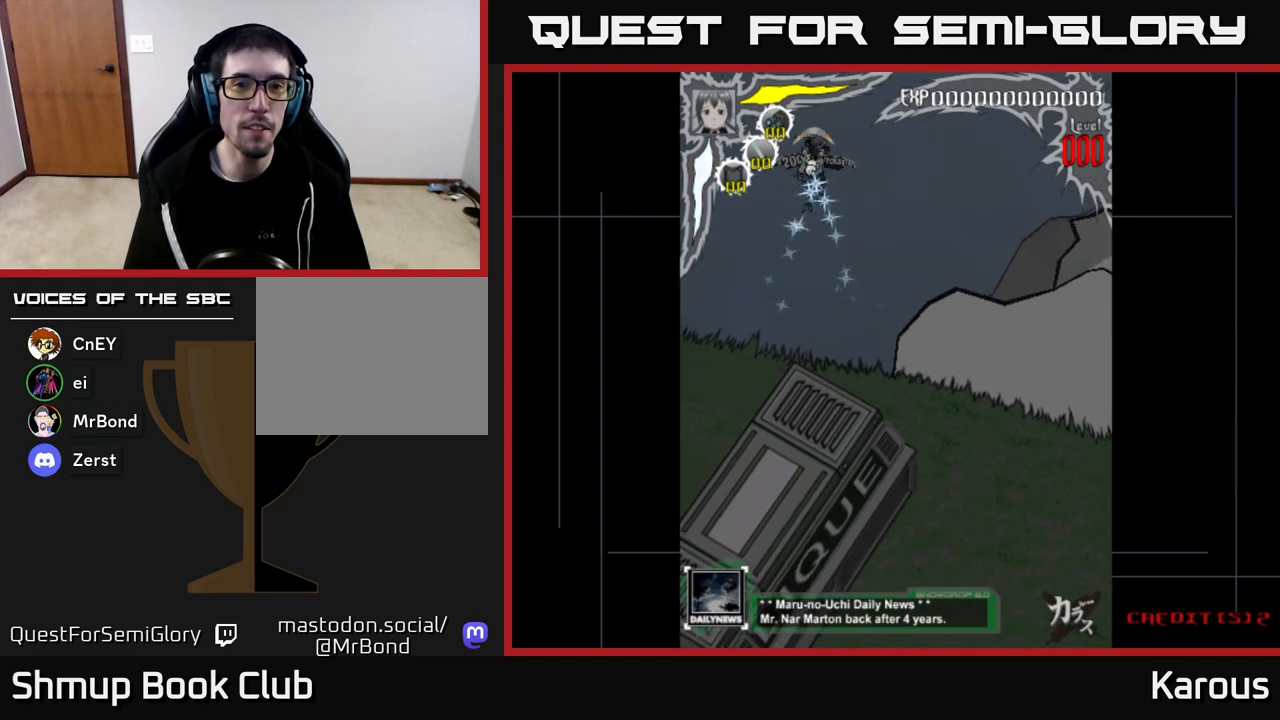
{"buttons": [], "left_stick": "center", "right_stick": "center", "events": []}
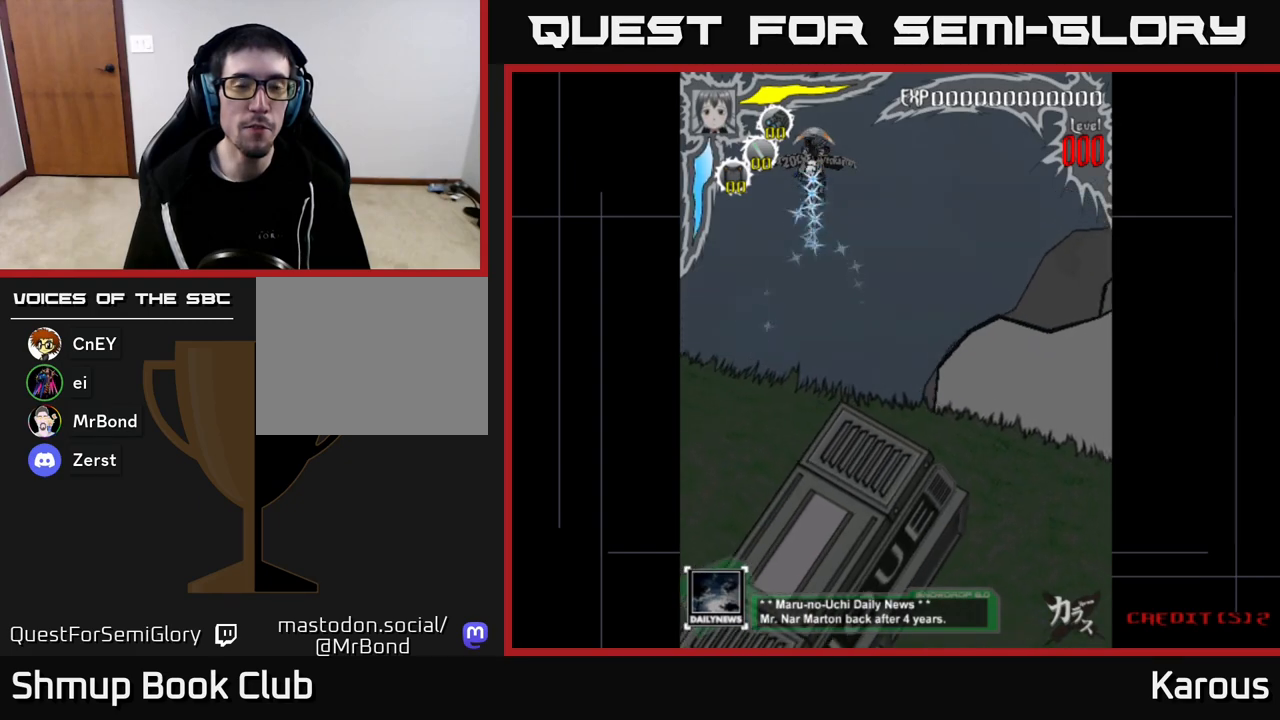
{"buttons": [], "left_stick": "center", "right_stick": "center", "events": []}
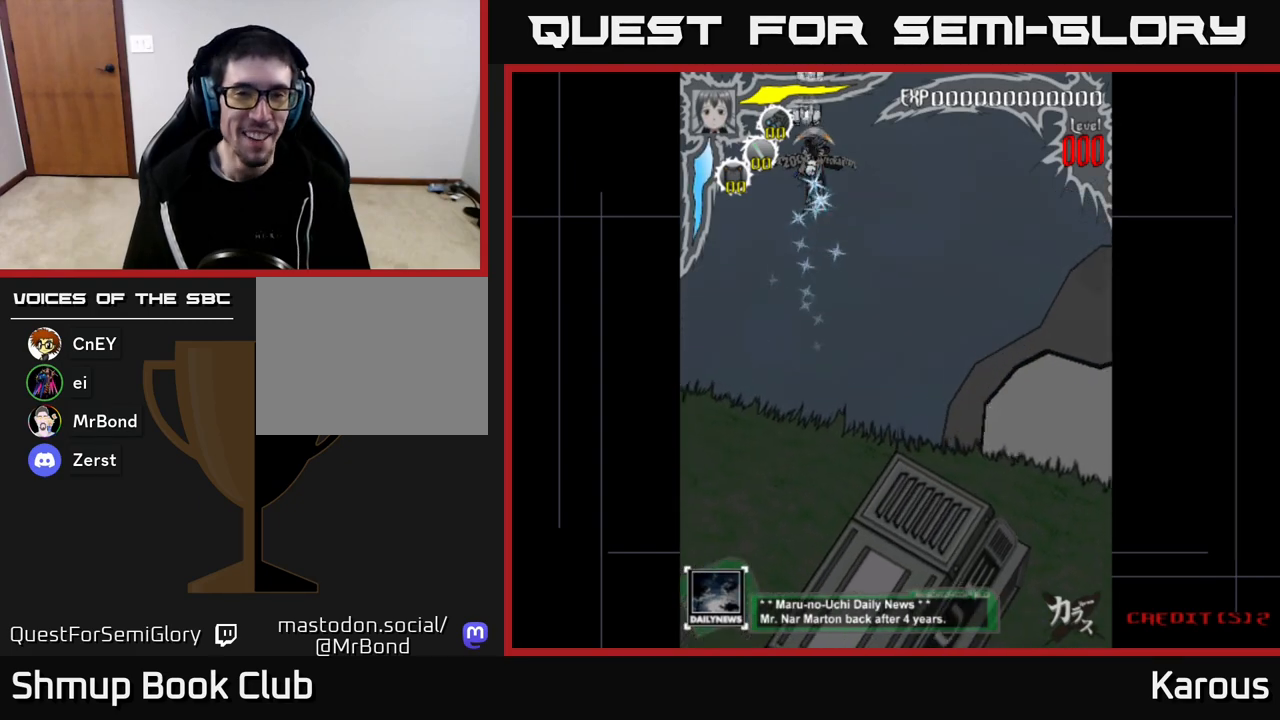
{"buttons": [], "left_stick": "center", "right_stick": "center", "events": [[317, "DPAD_DOWN", "down"], [350, "DPAD_DOWN", "up"]]}
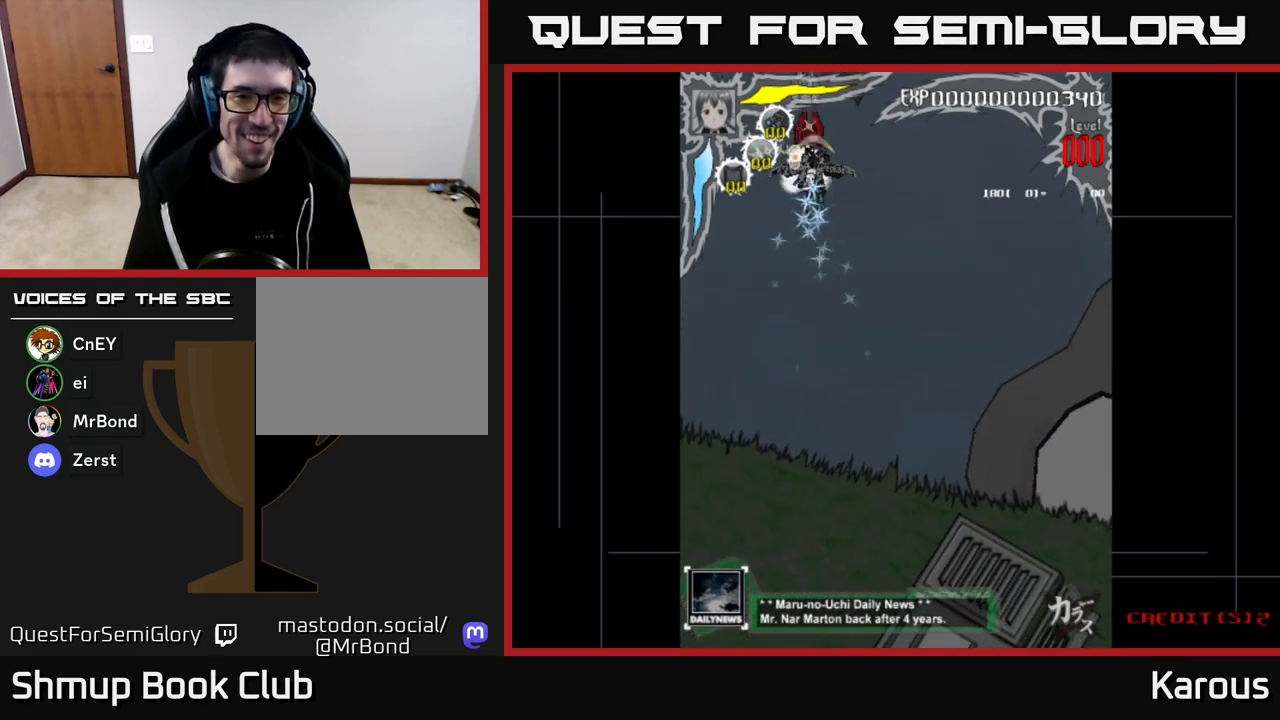
{"buttons": ["DPAD_DOWN"], "left_stick": "center", "right_stick": "center", "events": [[150, "DPAD_DOWN", "down"], [183, "DPAD_DOWN", "up"], [483, "DPAD_DOWN", "down"]]}
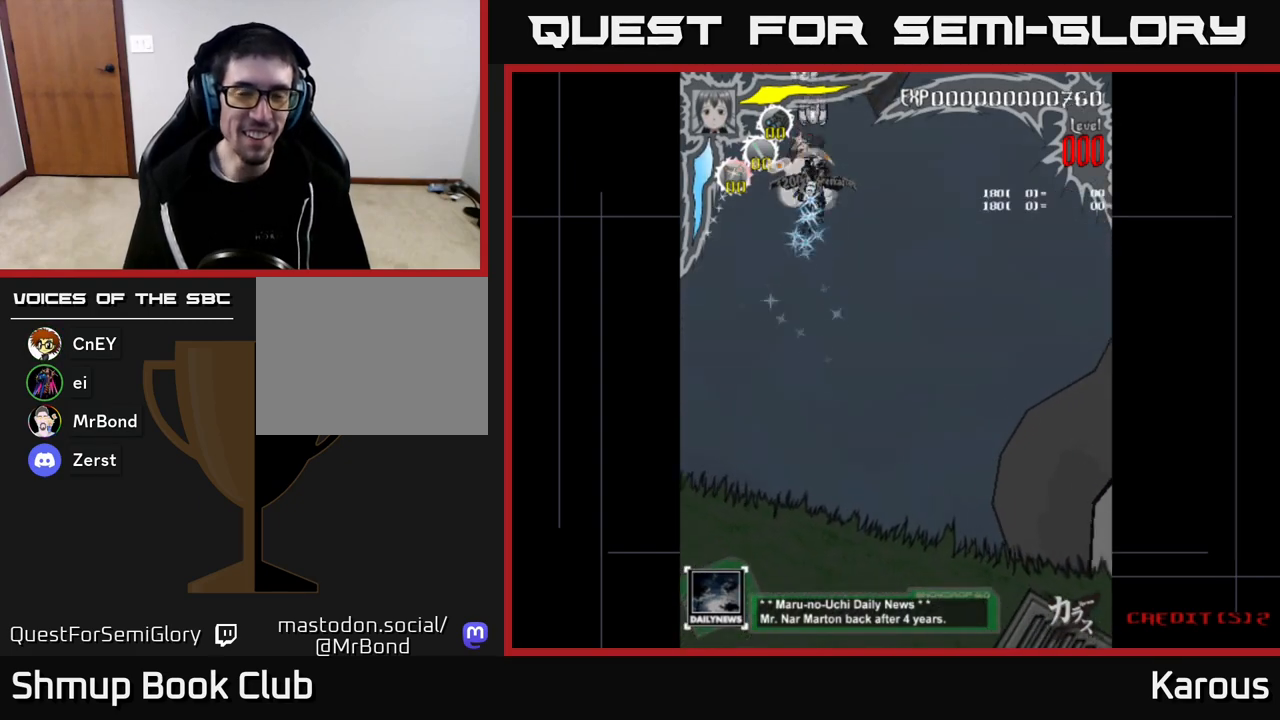
{"buttons": [], "left_stick": "center", "right_stick": "center", "events": [[33, "DPAD_DOWN", "up"], [333, "DPAD_DOWN", "down"], [383, "DPAD_DOWN", "up"]]}
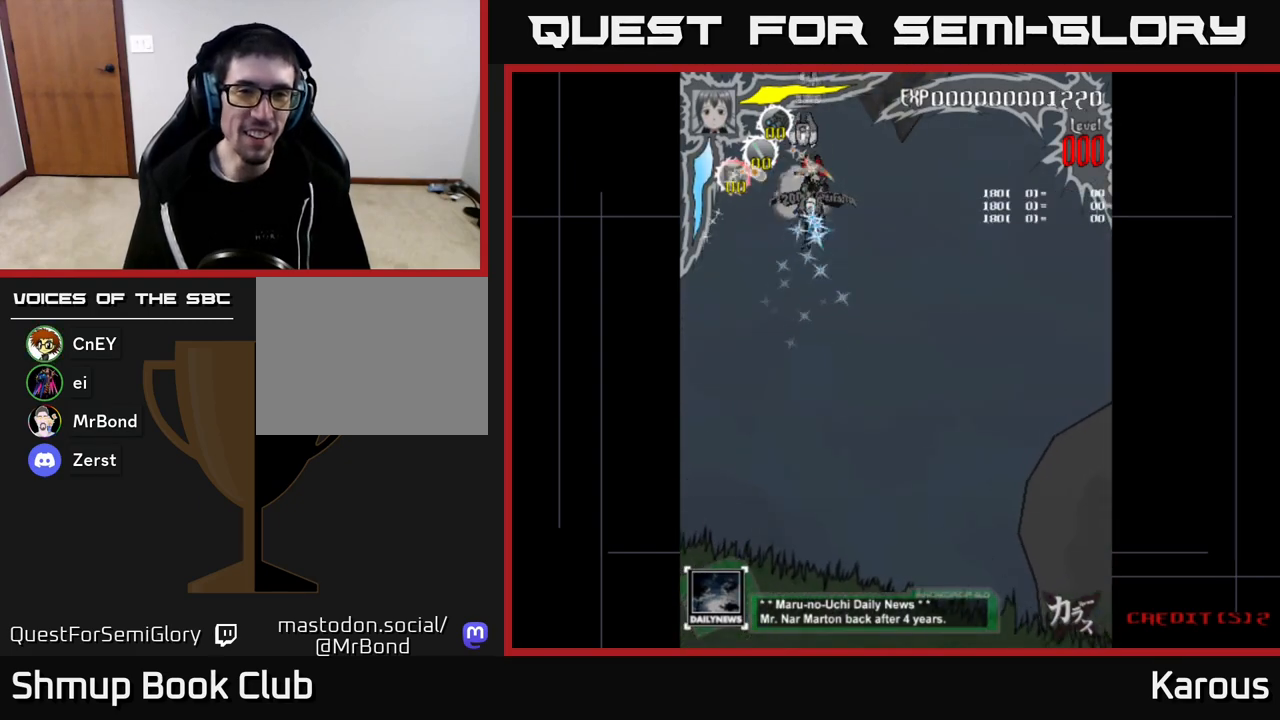
{"buttons": [], "left_stick": "center", "right_stick": "center", "events": [[183, "DPAD_DOWN", "down"], [233, "DPAD_DOWN", "up"]]}
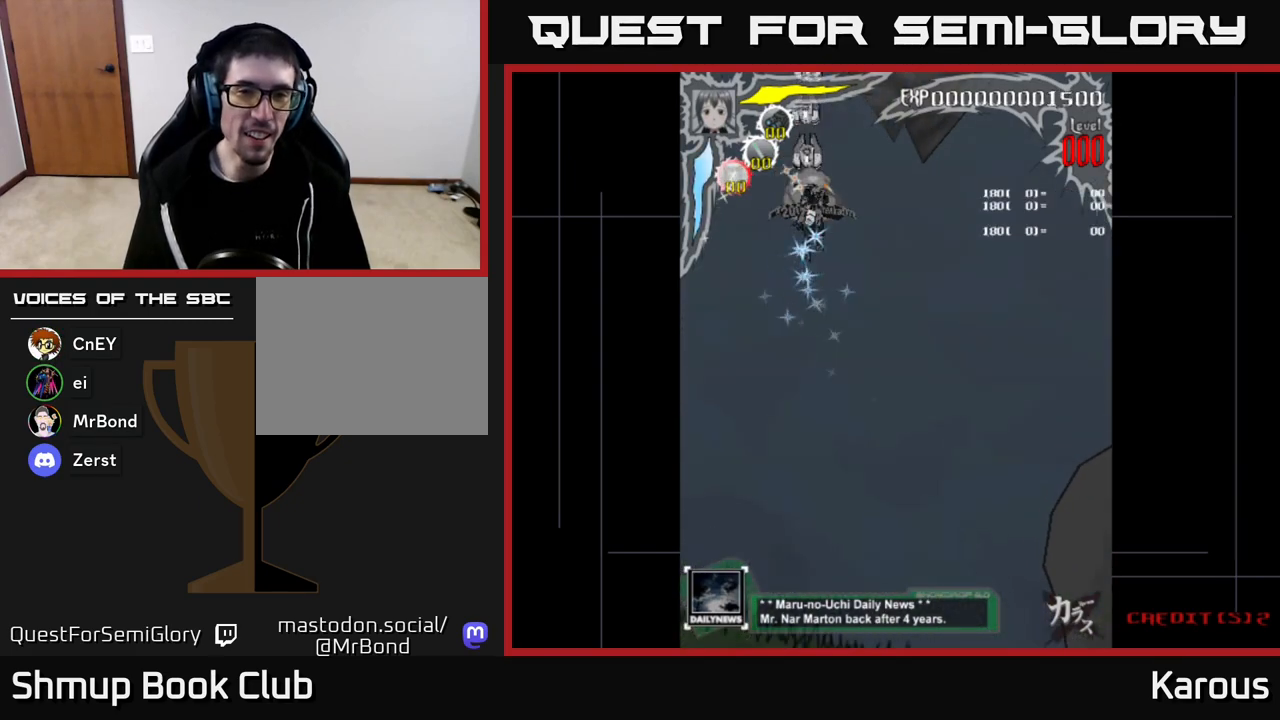
{"buttons": [], "left_stick": "center", "right_stick": "center", "events": [[67, "DPAD_DOWN", "down"], [117, "DPAD_DOWN", "up"], [417, "DPAD_DOWN", "down"], [467, "DPAD_DOWN", "up"]]}
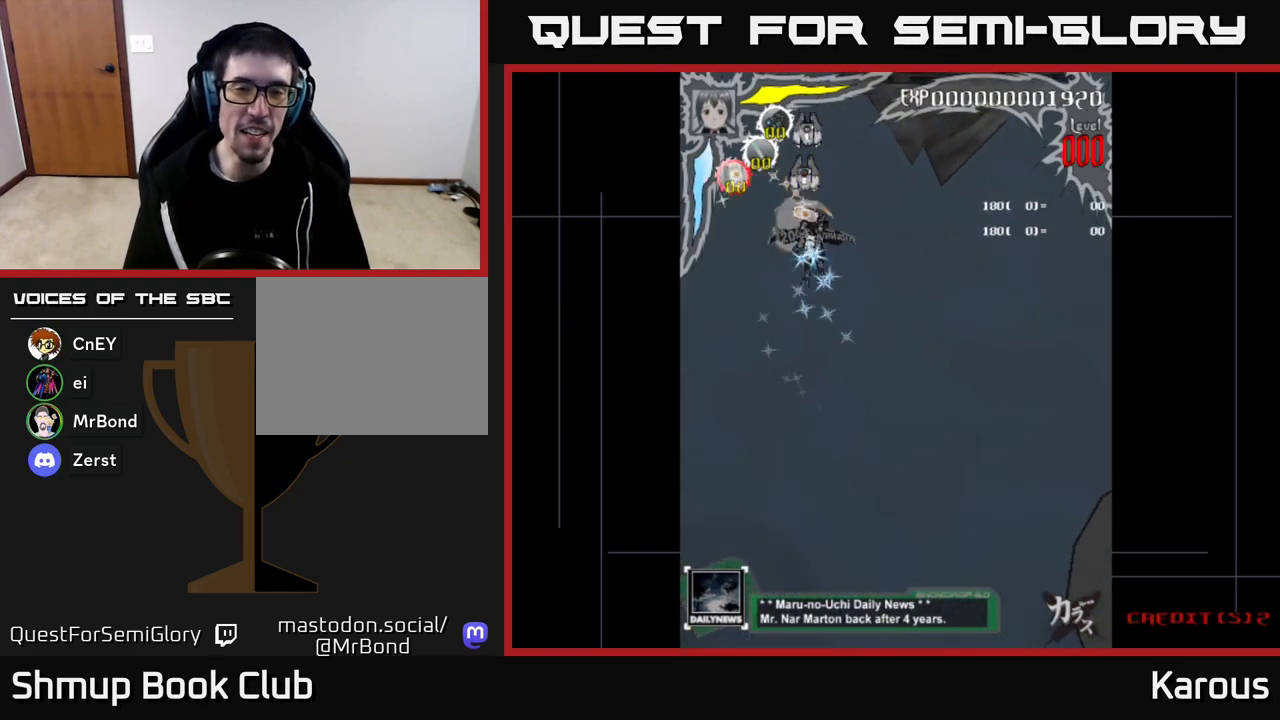
{"buttons": [], "left_stick": "center", "right_stick": "center", "events": [[267, "DPAD_DOWN", "down"], [317, "DPAD_DOWN", "up"]]}
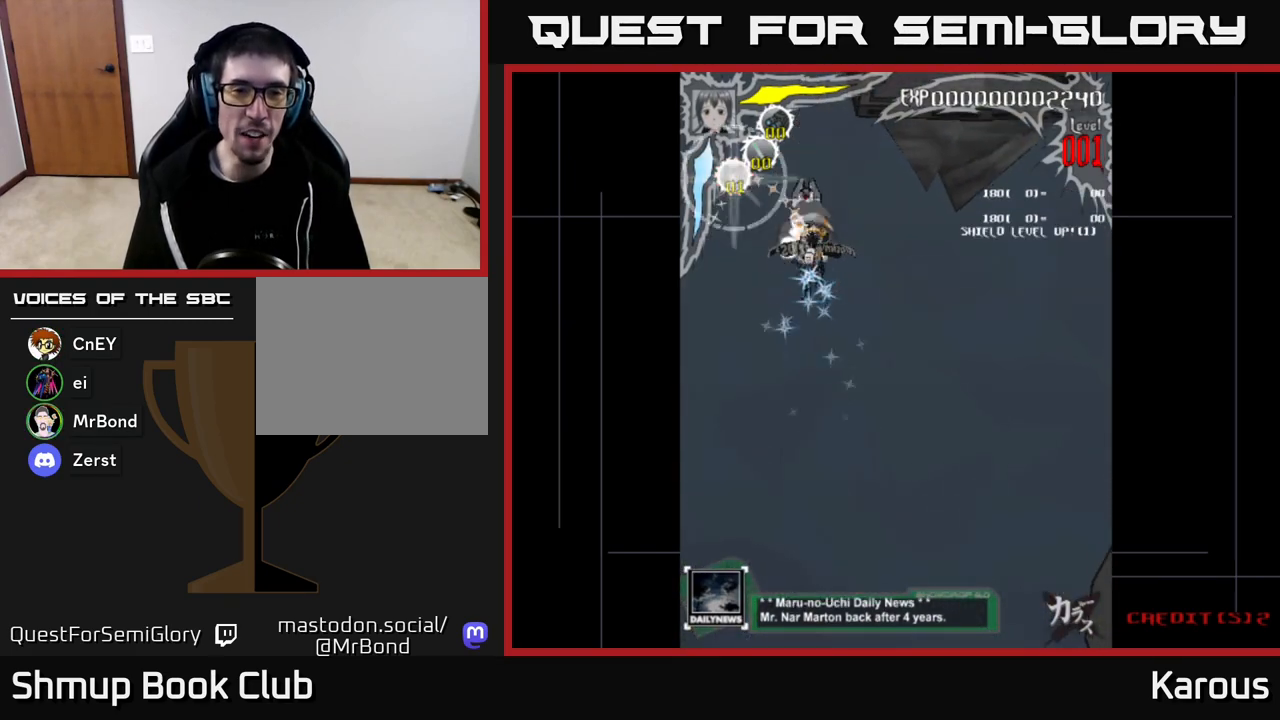
{"buttons": ["DPAD_DOWN"], "left_stick": "center", "right_stick": "center", "events": [[217, "DPAD_DOWN", "down"], [267, "DPAD_DOWN", "up"], [467, "DPAD_DOWN", "down"]]}
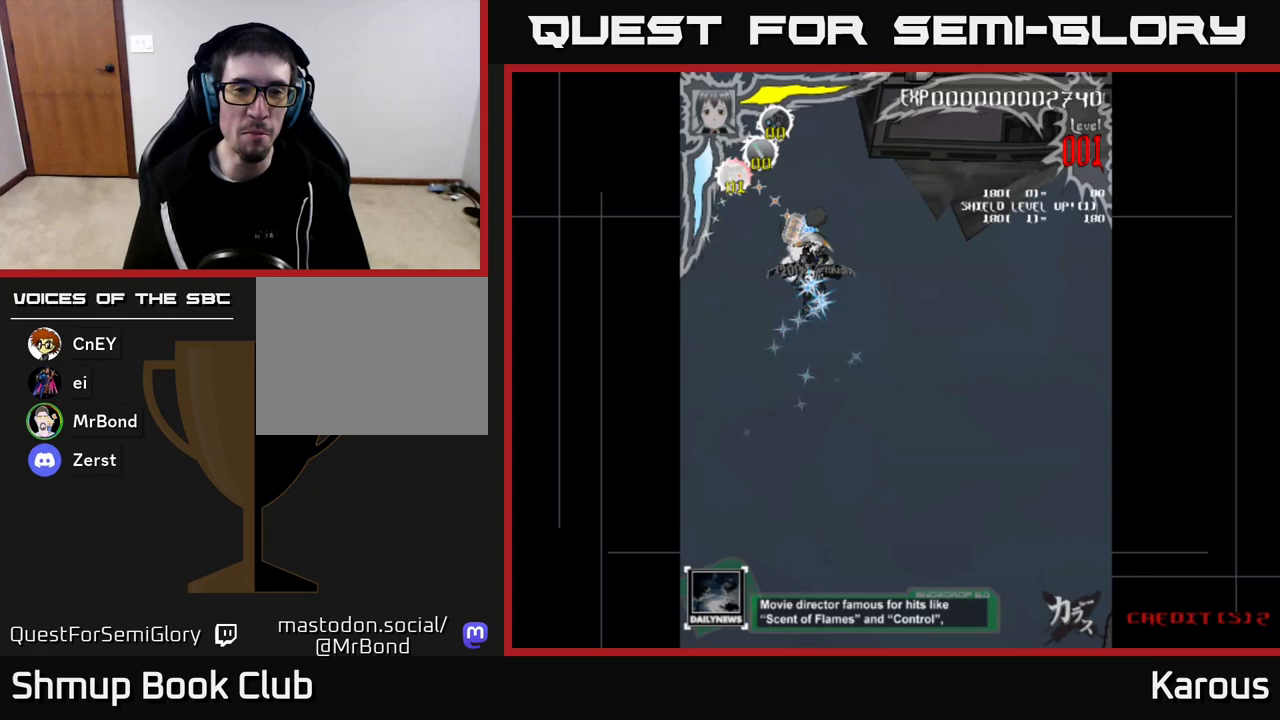
{"buttons": ["DPAD_RIGHT"], "left_stick": "center", "right_stick": "center", "events": [[117, "DPAD_DOWN", "up"], [117, "DPAD_RIGHT", "down"]]}
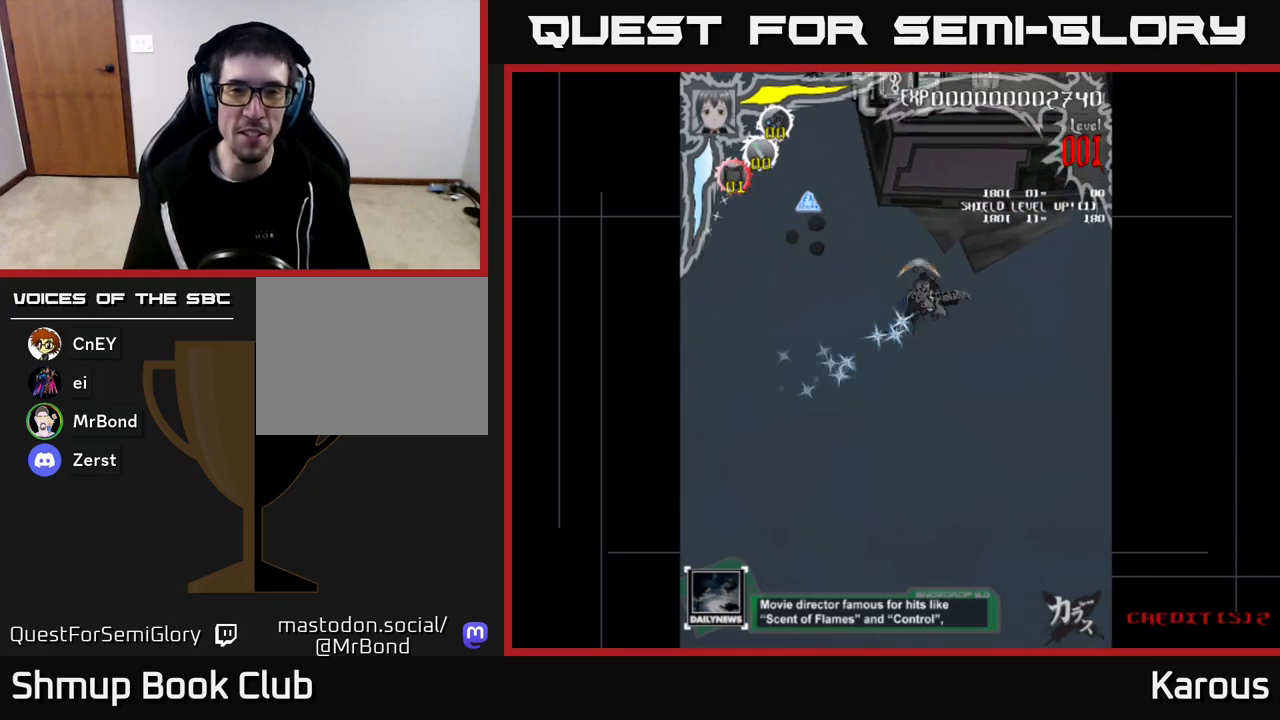
{"buttons": ["DPAD_UP"], "left_stick": "center", "right_stick": "center", "events": [[50, "DPAD_UP", "down"], [367, "DPAD_RIGHT", "up"]]}
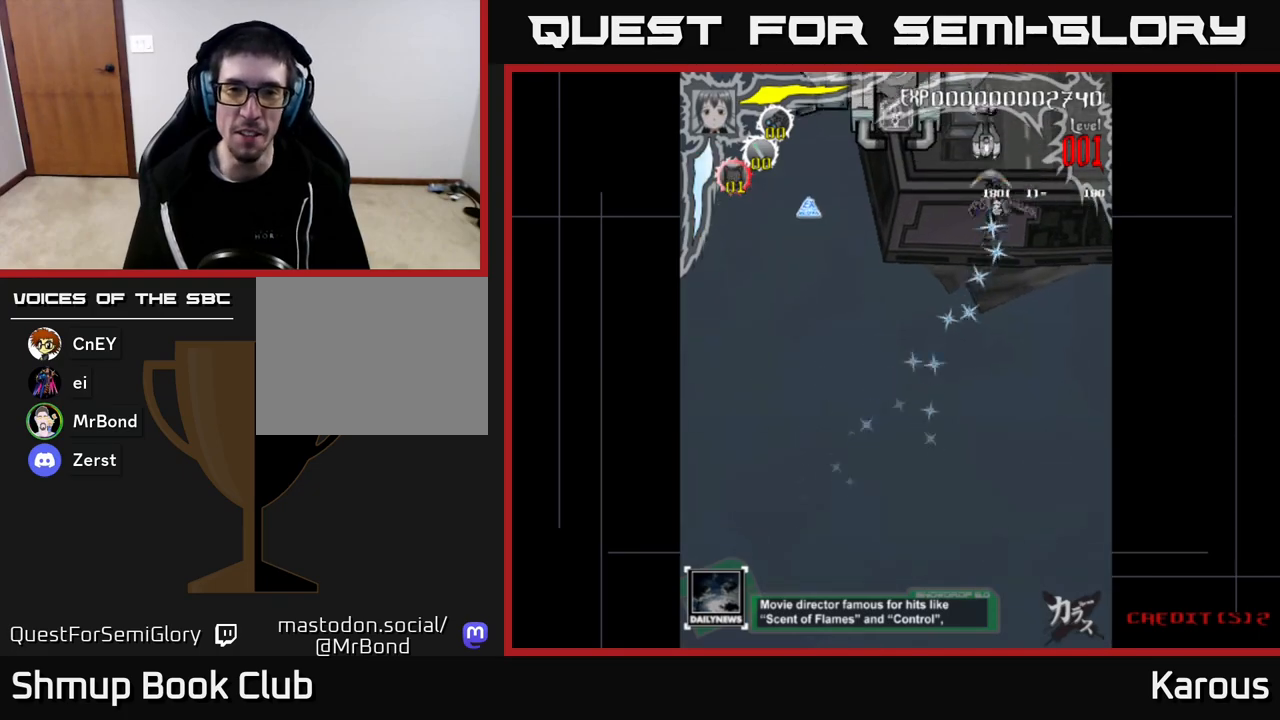
{"buttons": [], "left_stick": "center", "right_stick": "center", "events": [[67, "DPAD_UP", "up"], [267, "DPAD_DOWN", "down"], [333, "DPAD_DOWN", "up"]]}
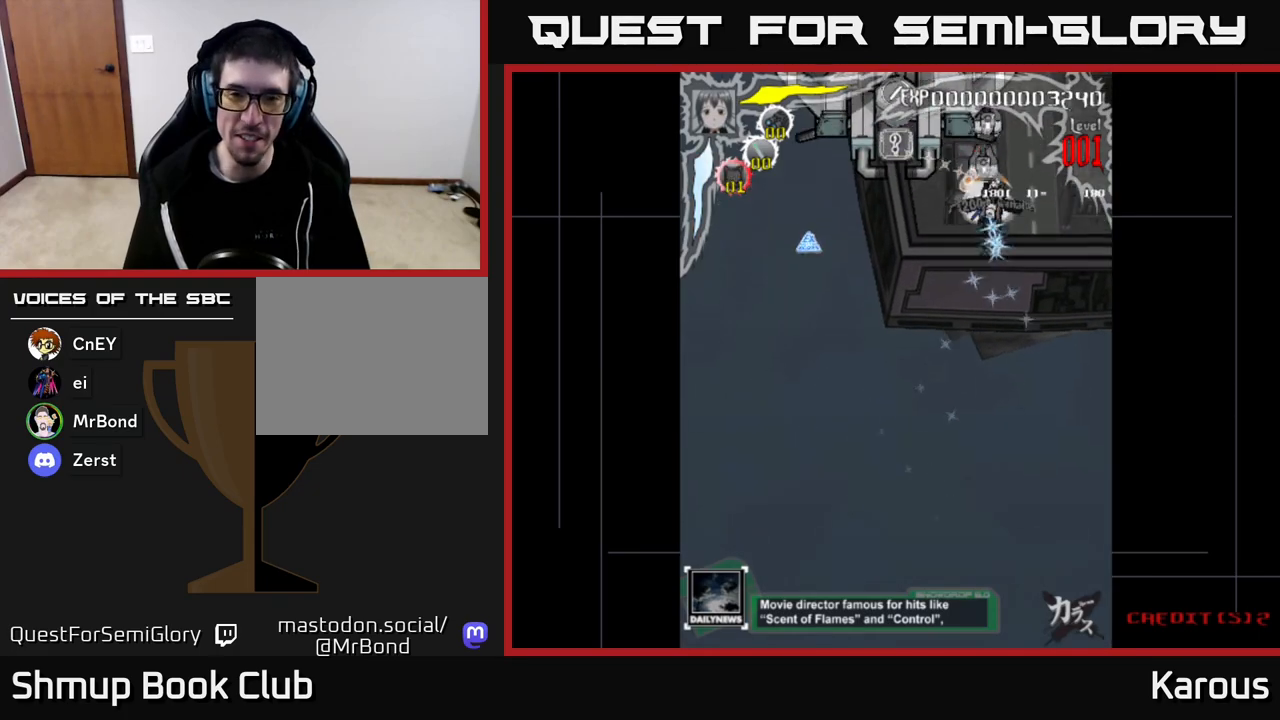
{"buttons": [], "left_stick": "center", "right_stick": "center", "events": [[33, "DPAD_DOWN", "down"], [83, "DPAD_DOWN", "up"], [417, "DPAD_DOWN", "down"], [467, "DPAD_DOWN", "up"]]}
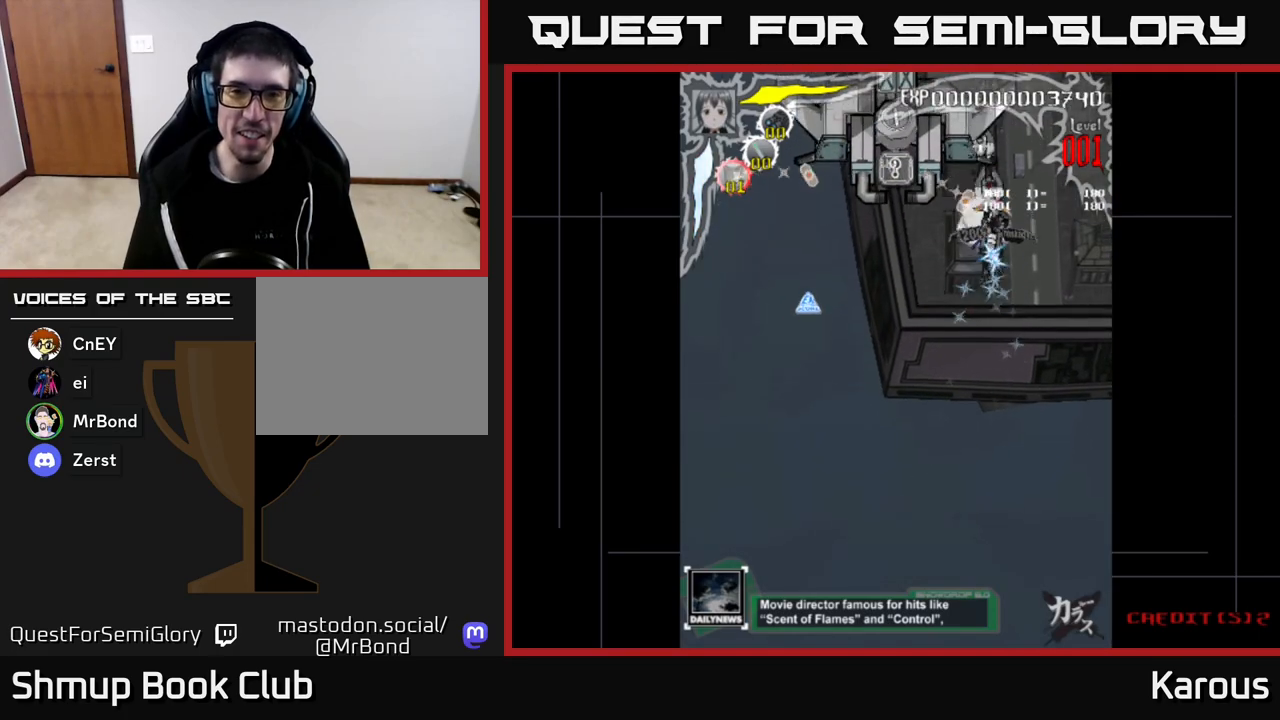
{"buttons": [], "left_stick": "center", "right_stick": "center", "events": [[100, "X", "down"], [183, "X", "up"], [283, "DPAD_DOWN", "down"], [350, "DPAD_DOWN", "up"]]}
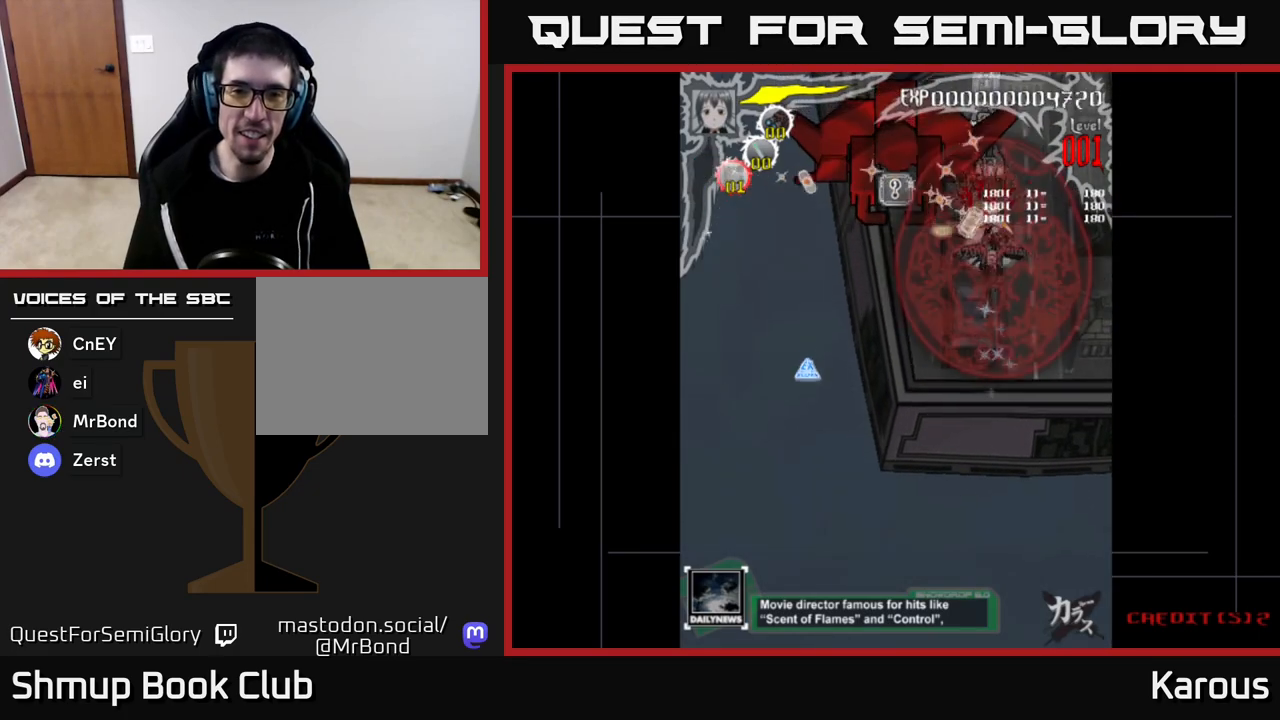
{"buttons": [], "left_stick": "center", "right_stick": "center", "events": []}
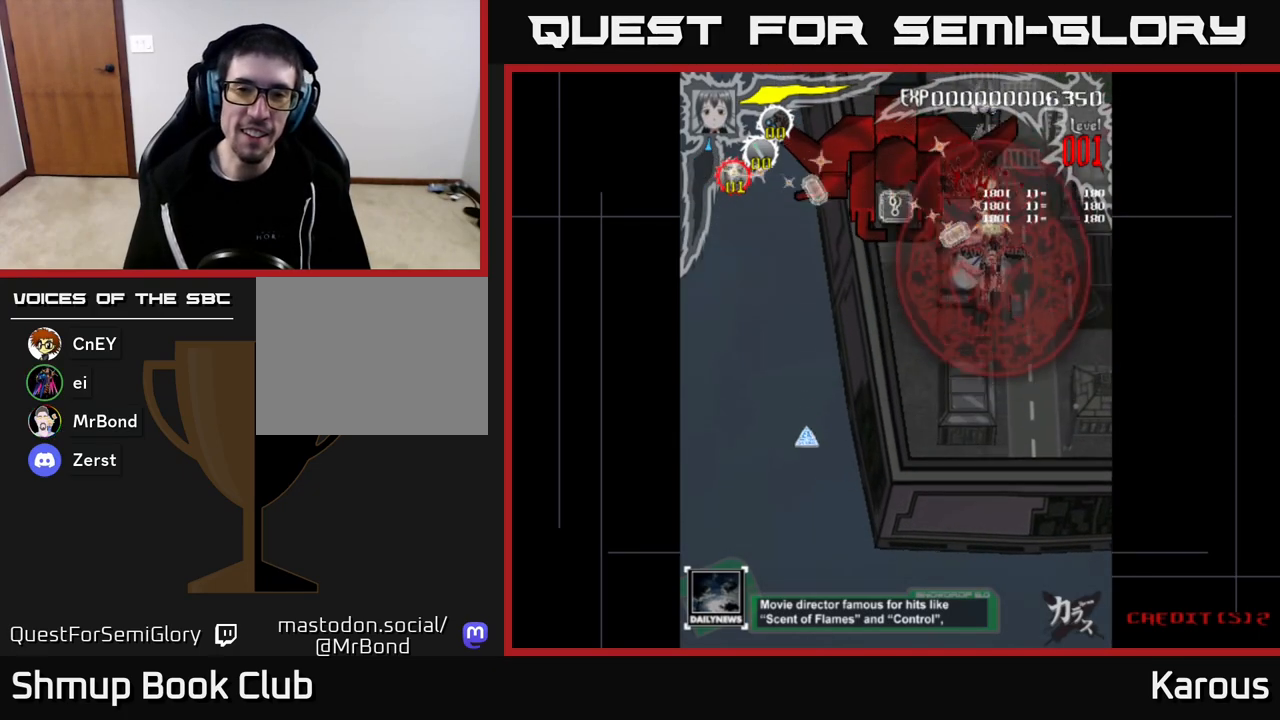
{"buttons": [], "left_stick": "center", "right_stick": "center", "events": []}
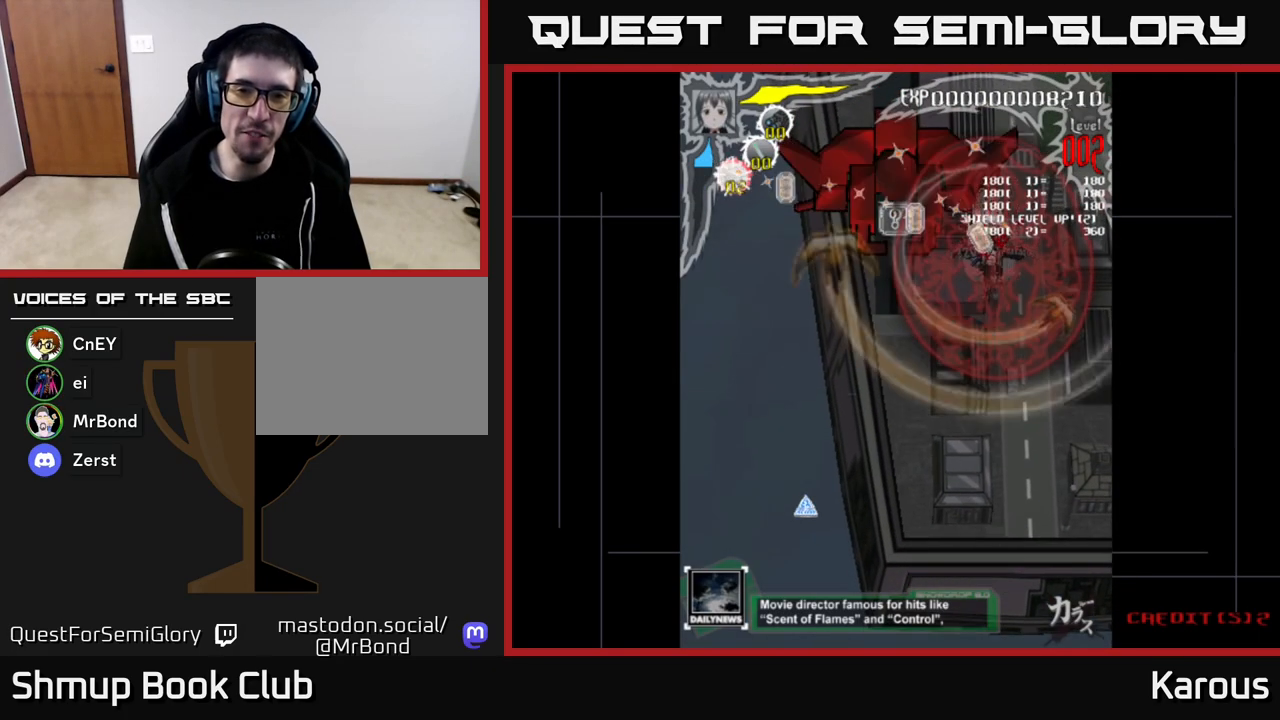
{"buttons": [], "left_stick": "center", "right_stick": "center", "events": [[167, "DPAD_UP", "down"], [233, "DPAD_UP", "up"]]}
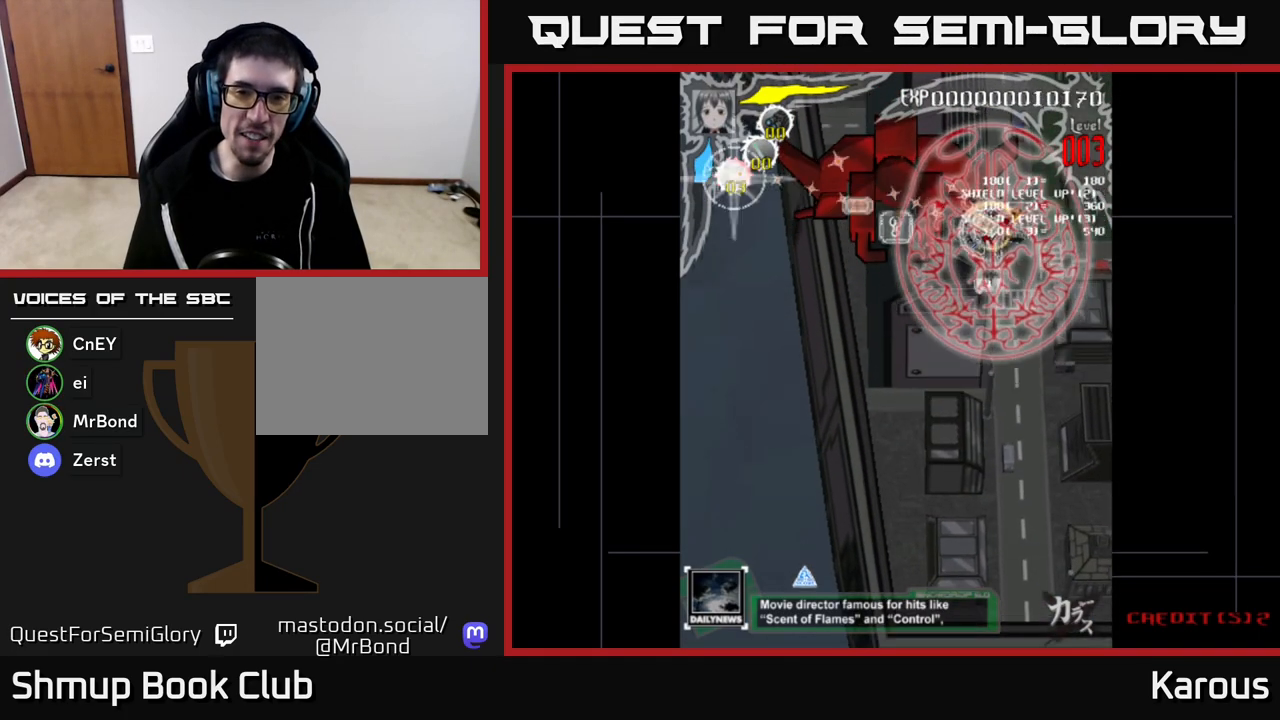
{"buttons": [], "left_stick": "center", "right_stick": "center", "events": [[300, "DPAD_LEFT", "down"], [417, "DPAD_LEFT", "up"]]}
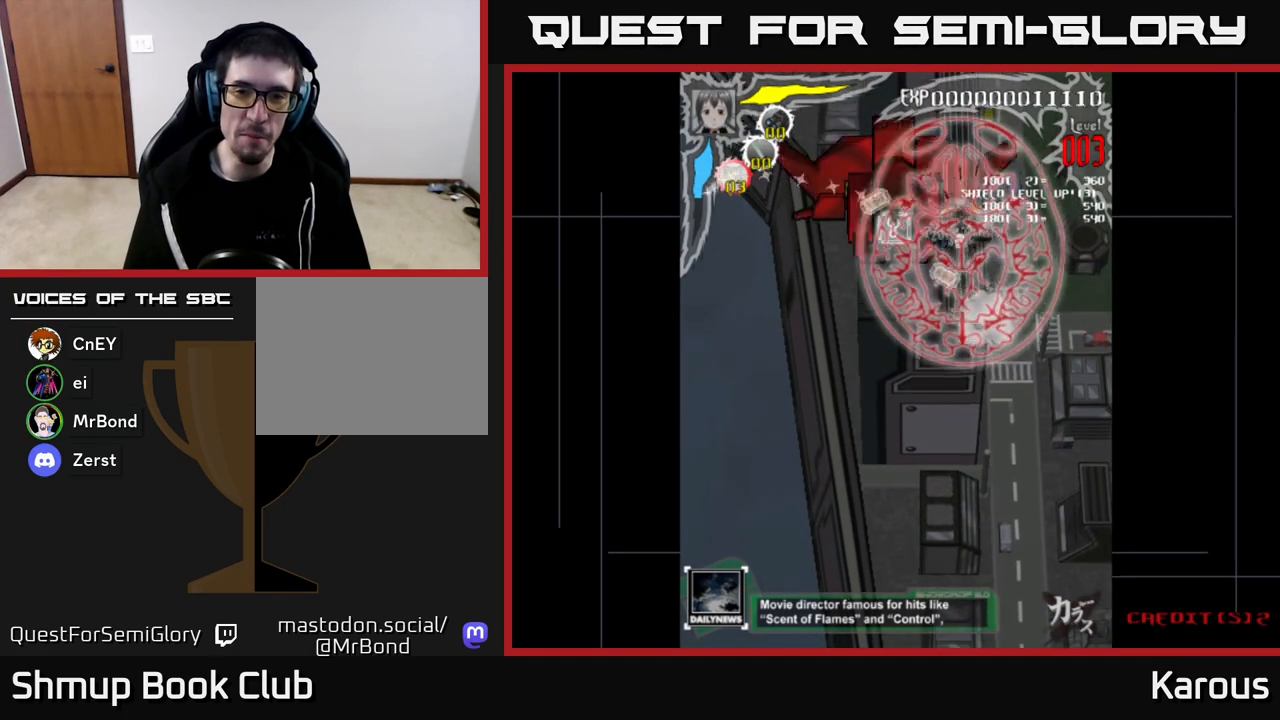
{"buttons": ["DPAD_LEFT"], "left_stick": "center", "right_stick": "center", "events": [[183, "DPAD_LEFT", "down"], [283, "DPAD_LEFT", "up"], [450, "DPAD_LEFT", "down"]]}
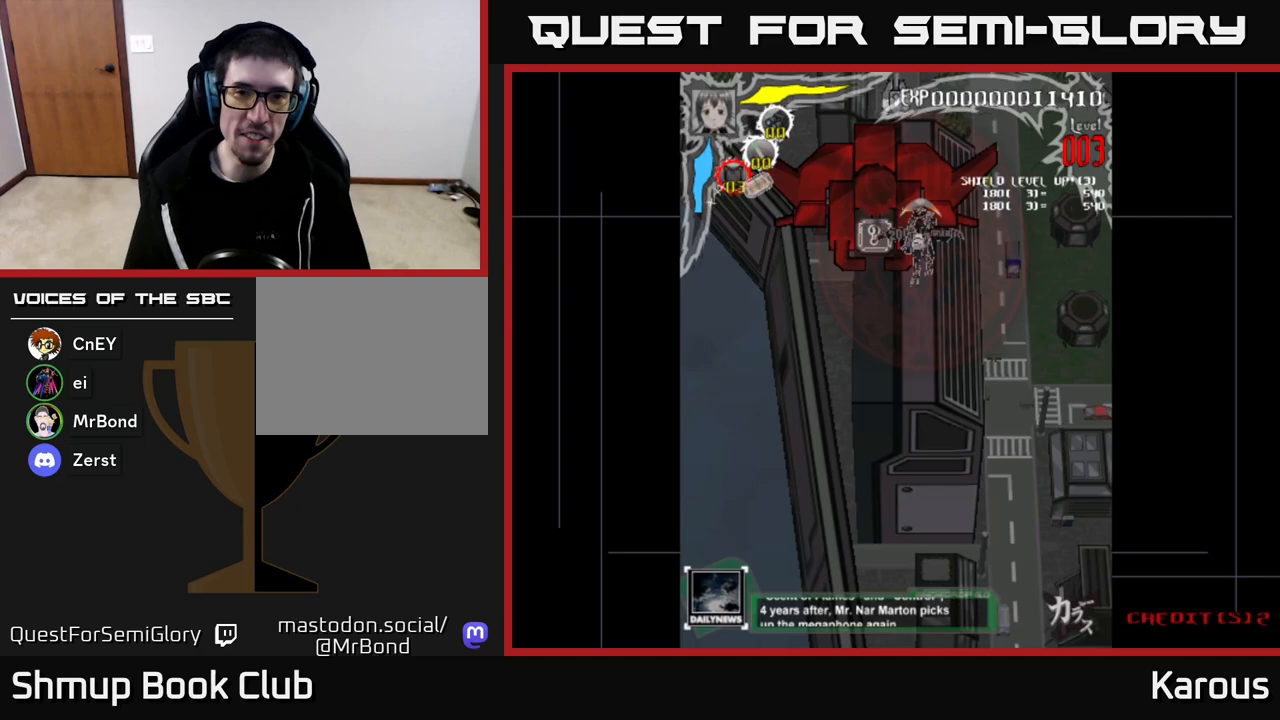
{"buttons": ["DPAD_LEFT"], "left_stick": "center", "right_stick": "center", "events": [[33, "DPAD_LEFT", "up"], [200, "DPAD_UP", "down"], [317, "DPAD_UP", "up"], [467, "DPAD_LEFT", "down"]]}
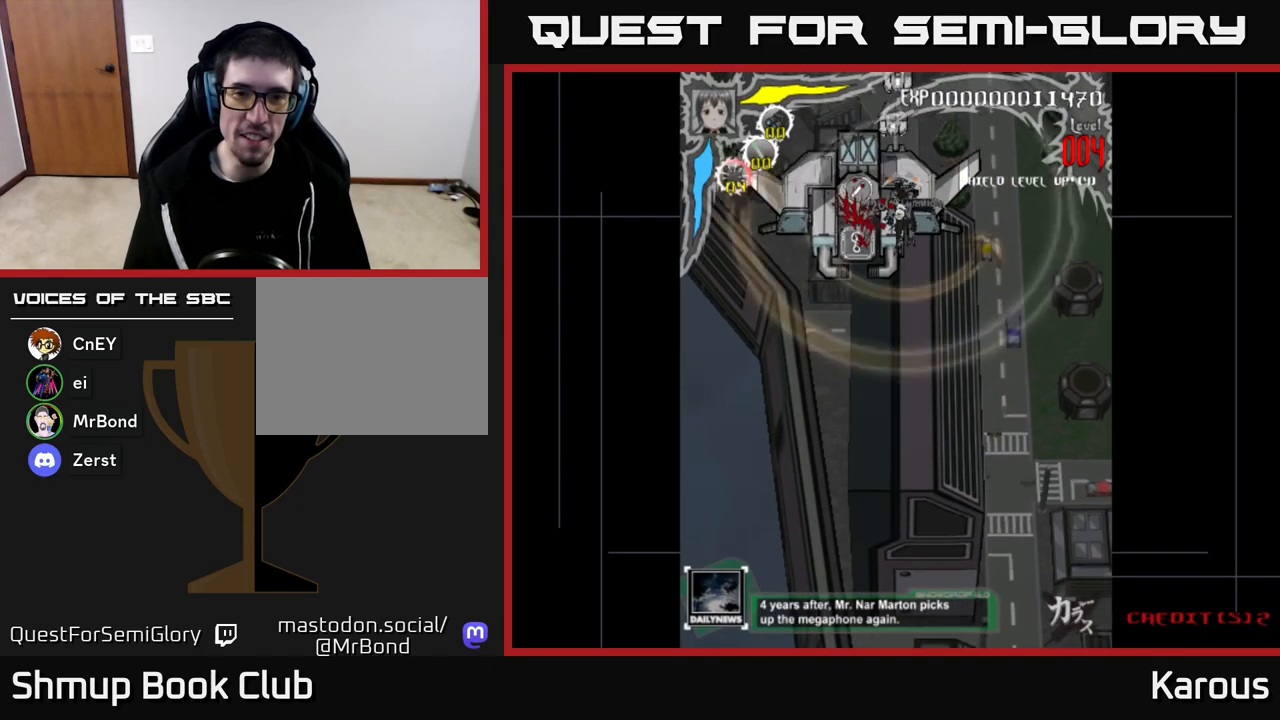
{"buttons": [], "left_stick": "center", "right_stick": "center", "events": [[33, "DPAD_LEFT", "up"], [67, "X", "down"], [150, "X", "up"], [183, "DPAD_DOWN", "down"], [250, "DPAD_DOWN", "up"], [250, "X", "down"], [317, "X", "up"], [433, "X", "down"], [450, "DPAD_DOWN", "down"], [500, "DPAD_DOWN", "up"], [500, "X", "up"]]}
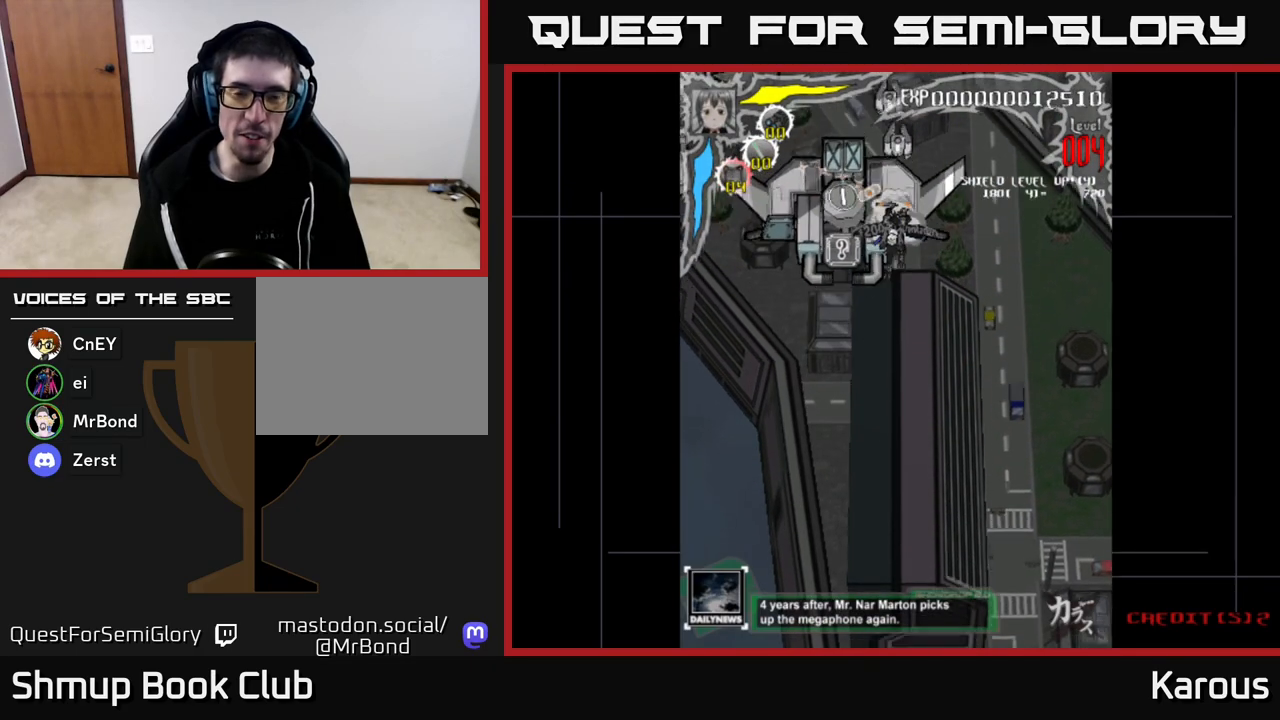
{"buttons": ["X"], "left_stick": "center", "right_stick": "center", "events": [[183, "DPAD_DOWN", "down"], [250, "DPAD_DOWN", "up"], [383, "DPAD_DOWN", "down"], [467, "DPAD_DOWN", "up"], [467, "X", "down"]]}
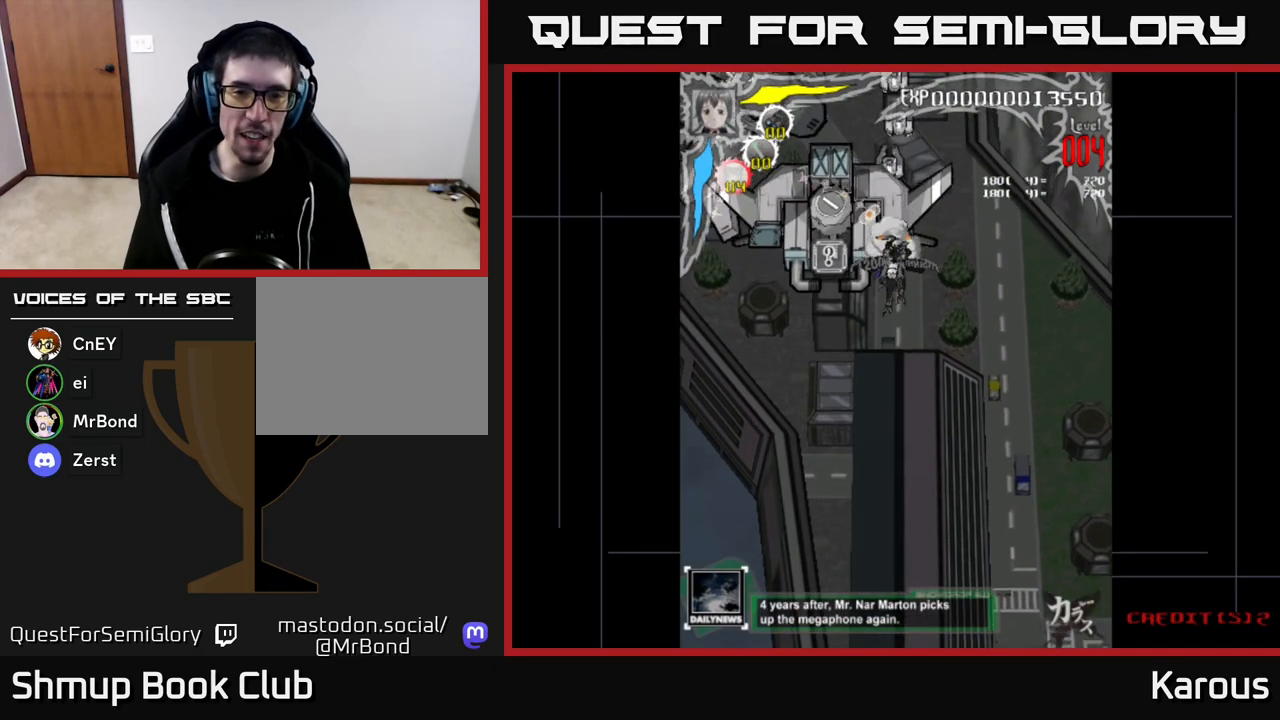
{"buttons": ["A"], "left_stick": "center", "right_stick": "center", "events": [[67, "X", "up"], [133, "DPAD_DOWN", "down"], [217, "DPAD_DOWN", "up"], [217, "X", "down"], [233, "A", "down"], [233, "X", "up"]]}